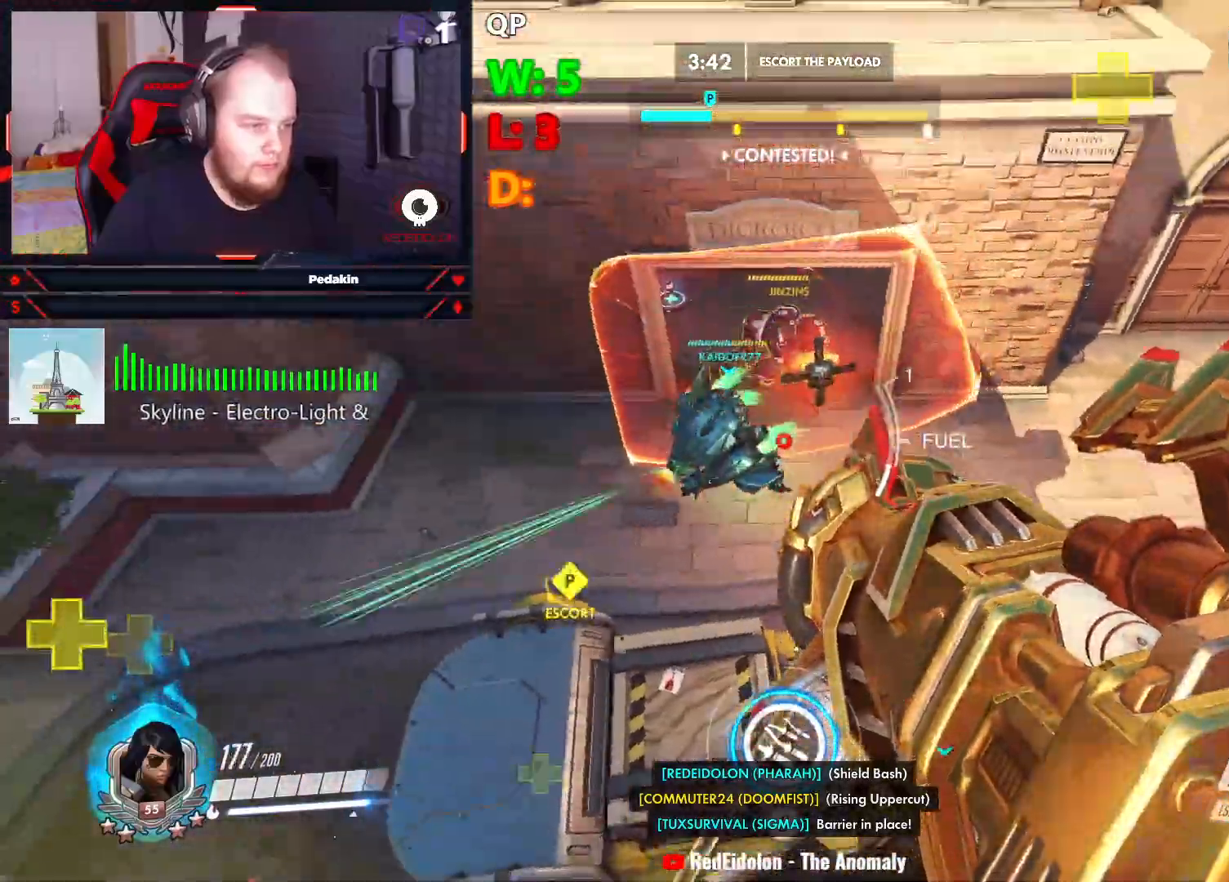
Gameplay with keyboard and mouse; each line is a JSON object with the keys and mouse buttons held at the frame after it. "events" lists presses ("down") and releases ("up") of "1", "2", "3", "4", "5", "a", "alt", "c", "caps_lock", "ctrl", "d", "e", "f", "g", "q", "r", "s", "shift", "space", "t", "tab", "v", "w", "x", "z", "mouse_left", "mouse_wheel" and "mouse_right" between this image and that frame as [ms after this image, input, new state], when the widget could be followed in between. "mouse_left", "mouse_wheel", "mouse_right" = the "left", "wheel", "right" buttons of the "mouse" list. No other keys are recorded. "wheel" means that the mouse wheel is clicked or scrolled. Not read: mouse_move.
{"keys": ["a", "w"], "mouse": ["left"], "events": [[41, "space", "down"], [145, "mouse_left", "down"], [229, "mouse_left", "up"], [229, "space", "up"], [291, "mouse_left", "down"], [374, "mouse_left", "up"], [479, "mouse_left", "down"]]}
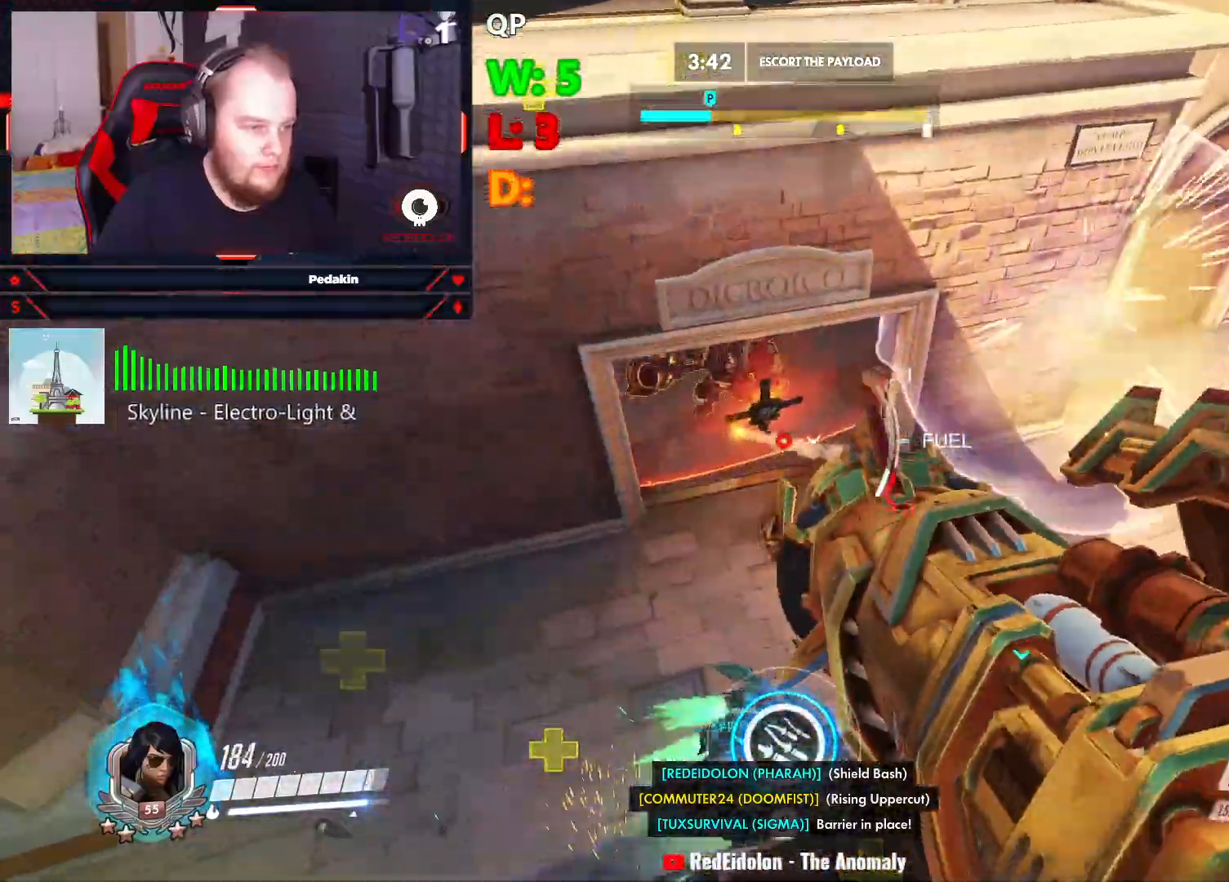
{"keys": ["a"], "mouse": ["left"], "events": [[20, "mouse_left", "up"], [291, "w", "up"], [437, "mouse_left", "down"]]}
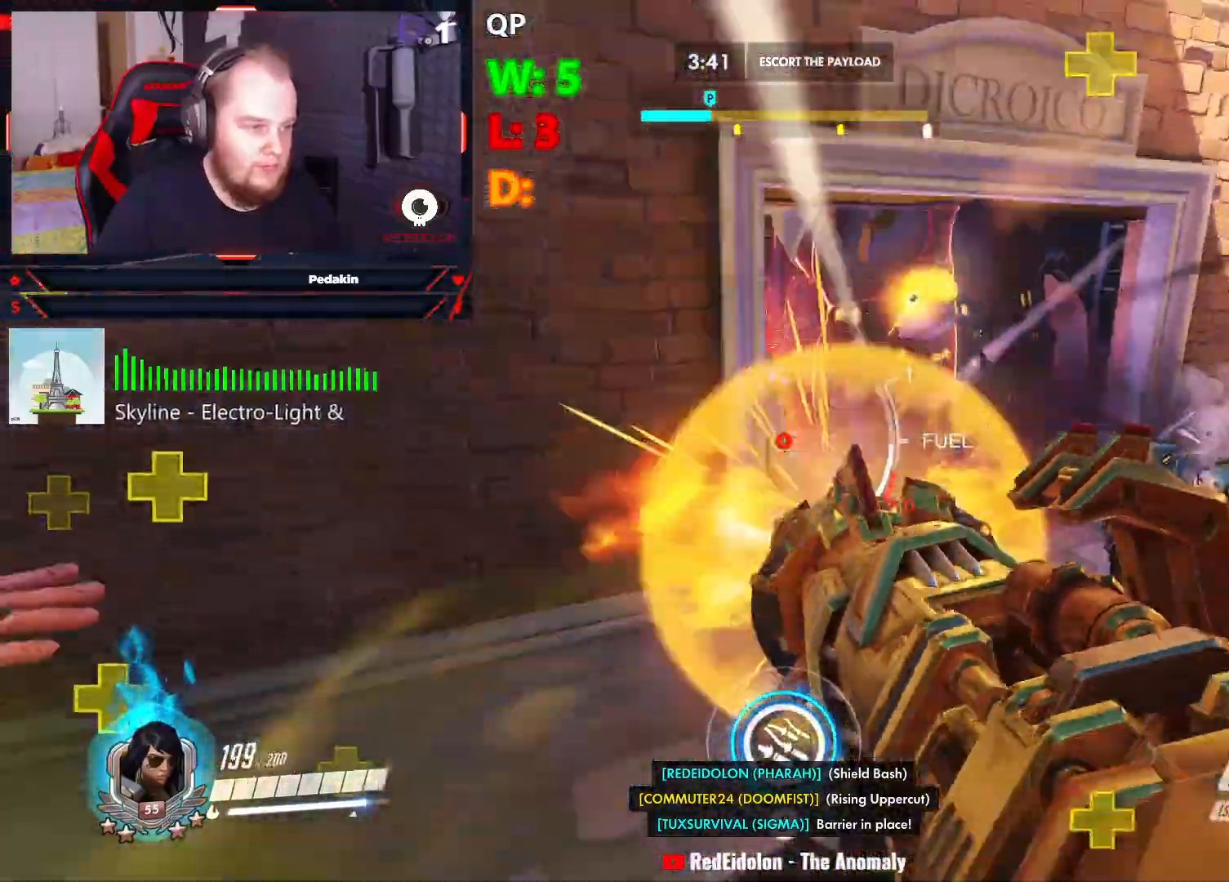
{"keys": ["space", "w"], "mouse": [], "events": [[41, "mouse_left", "up"], [124, "a", "up"], [124, "d", "down"], [124, "mouse_left", "down"], [229, "mouse_left", "up"], [229, "space", "down"], [458, "w", "down"], [479, "d", "up"]]}
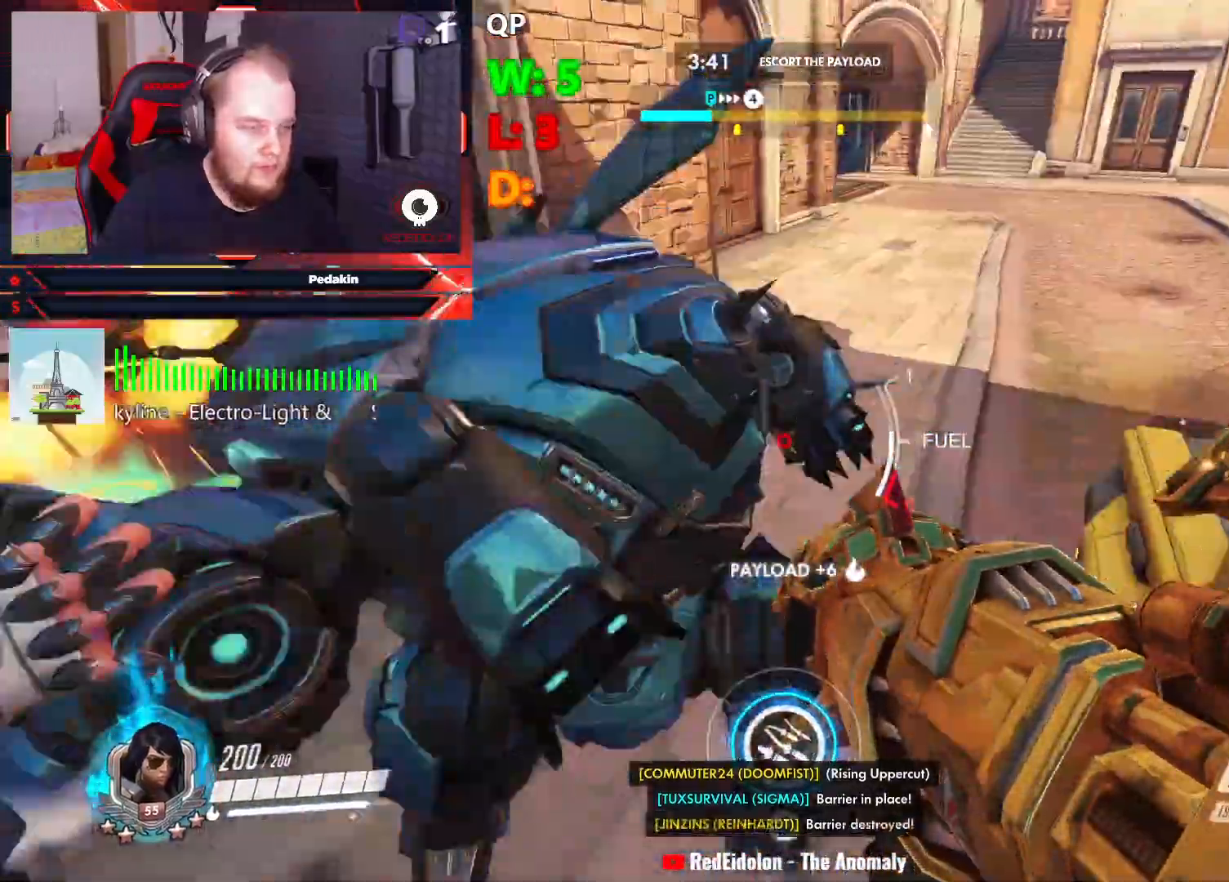
{"keys": ["a"], "mouse": [], "events": [[41, "space", "up"], [145, "r", "down"], [187, "r", "up"], [229, "r", "down"], [333, "r", "up"], [333, "w", "up"], [479, "a", "down"]]}
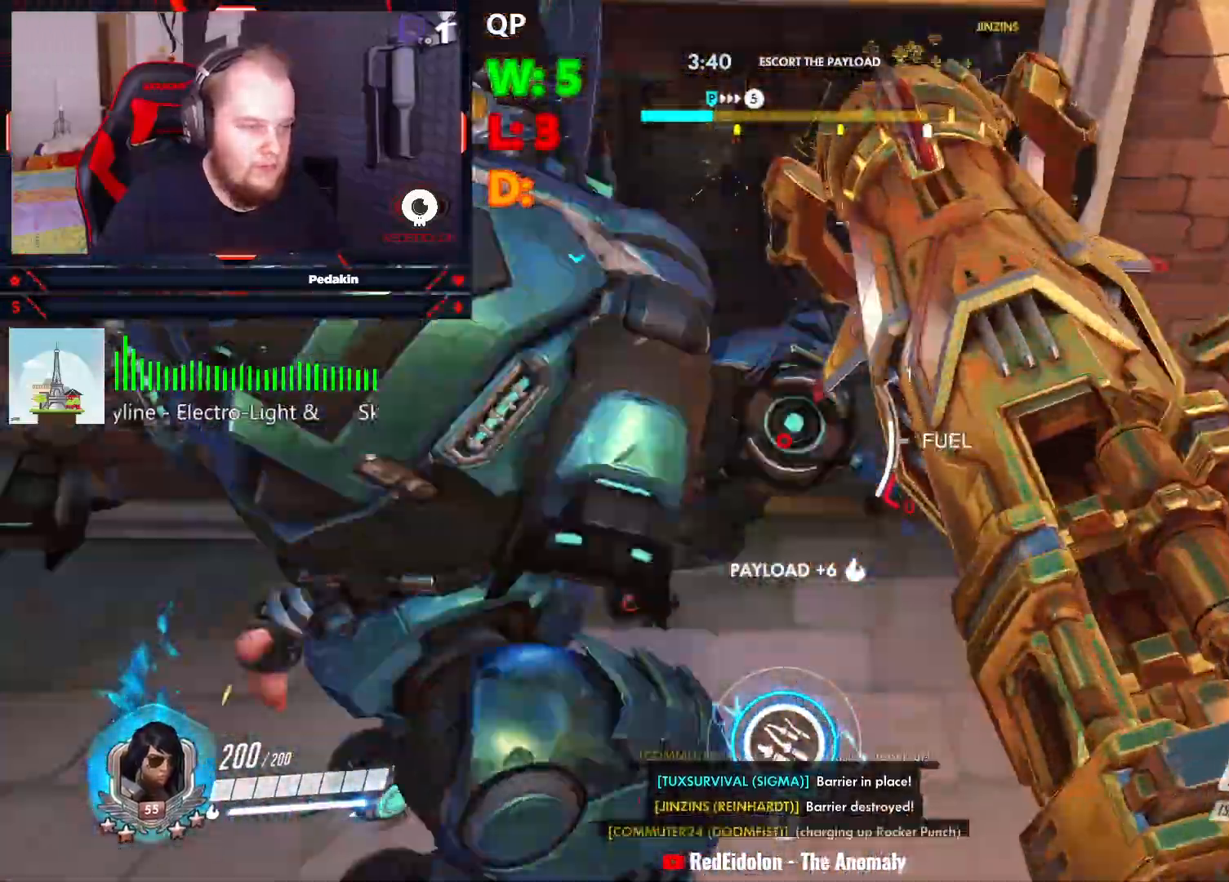
{"keys": ["a"], "mouse": [], "events": [[208, "s", "down"], [250, "mouse_left", "down"], [291, "mouse_left", "up"], [291, "space", "down"], [437, "mouse_left", "down"], [479, "mouse_left", "up"], [479, "s", "up"], [479, "space", "up"]]}
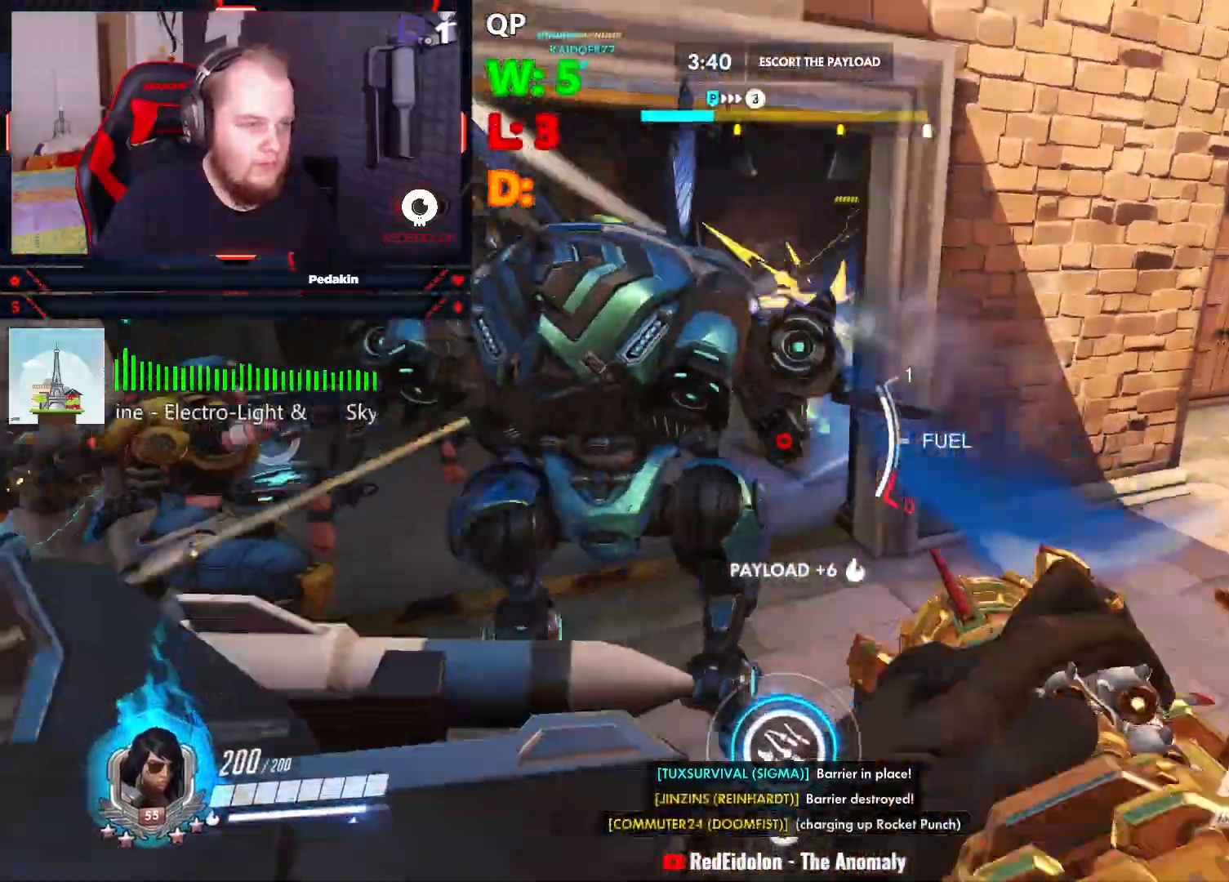
{"keys": ["w"], "mouse": [], "events": [[83, "a", "up"], [83, "mouse_left", "down"], [83, "w", "down"], [166, "mouse_left", "up"]]}
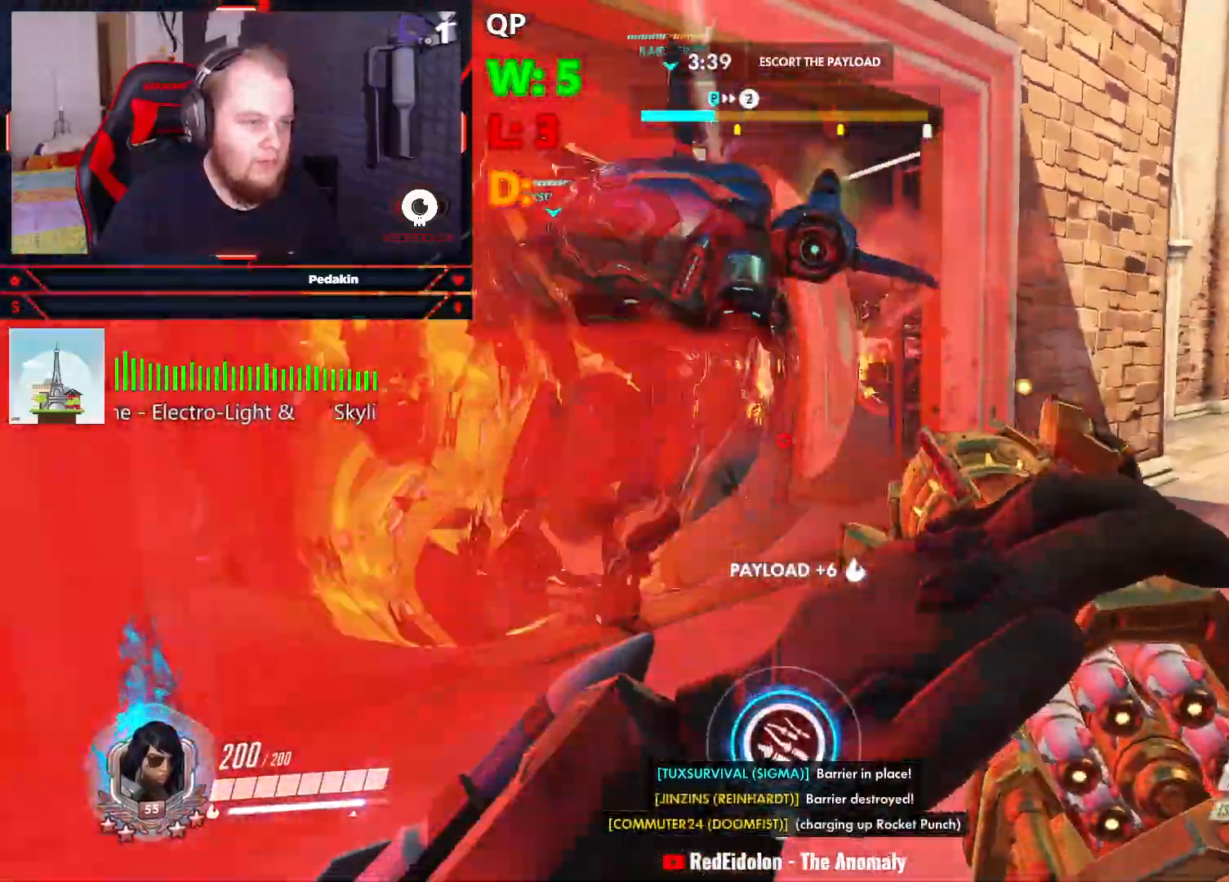
{"keys": ["a", "space", "w"], "mouse": [], "events": [[291, "a", "down"], [374, "space", "down"]]}
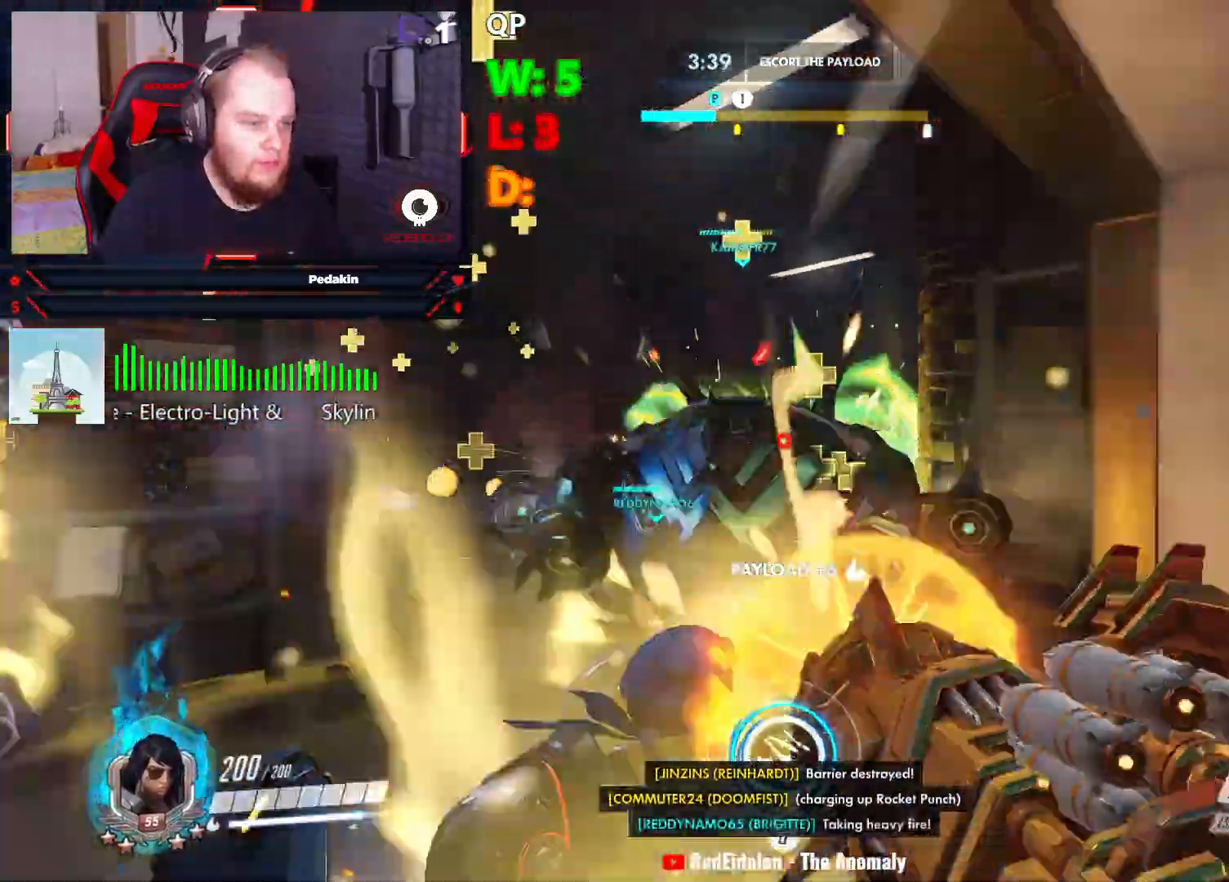
{"keys": ["a", "space", "w"], "mouse": [], "events": [[20, "mouse_left", "down"], [62, "mouse_left", "up"], [145, "mouse_left", "down"], [250, "mouse_left", "up"], [291, "mouse_left", "down"], [395, "mouse_left", "up"]]}
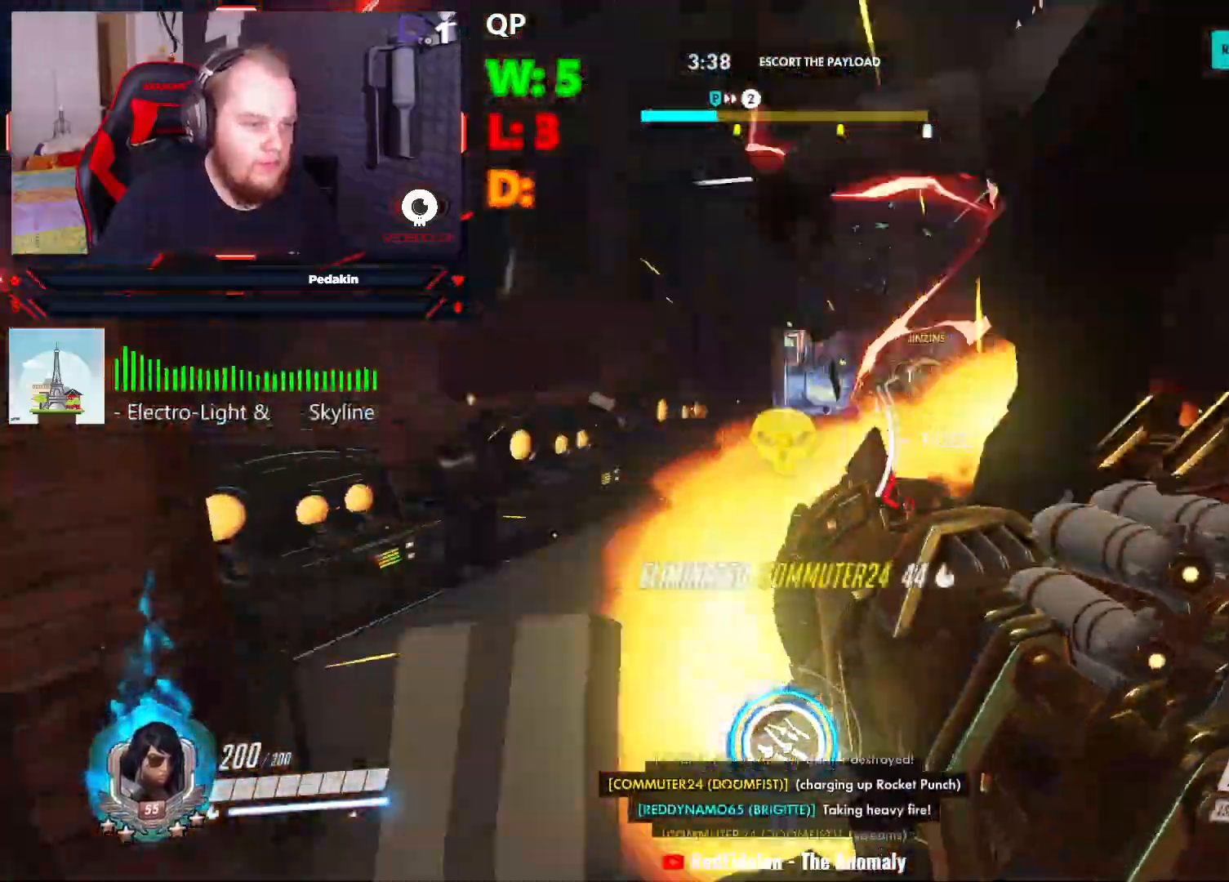
{"keys": [], "mouse": [], "events": [[41, "space", "up"], [124, "w", "up"], [354, "mouse_left", "down"], [354, "s", "down"], [416, "a", "up"], [458, "mouse_left", "up"], [500, "s", "up"]]}
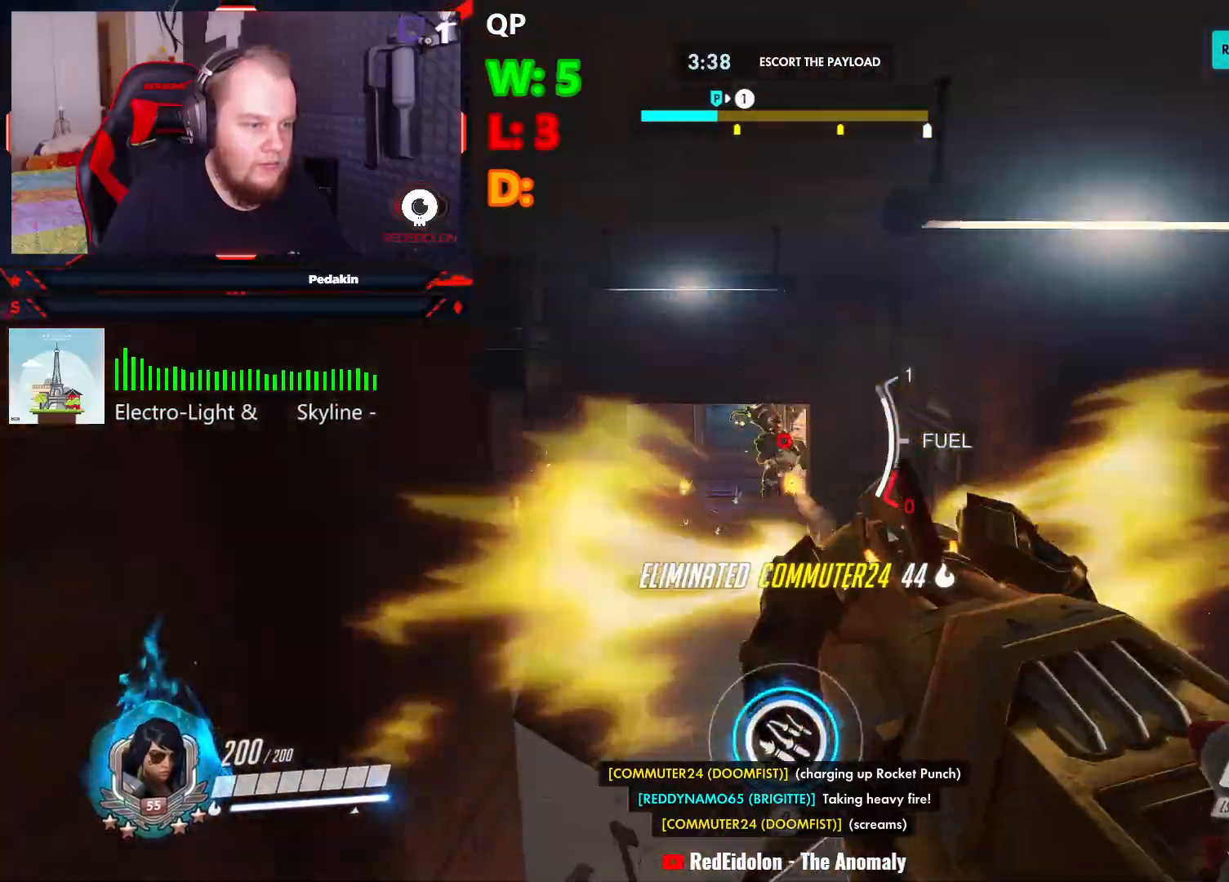
{"keys": ["w"], "mouse": [], "events": [[41, "mouse_left", "down"], [104, "mouse_left", "up"], [104, "w", "down"]]}
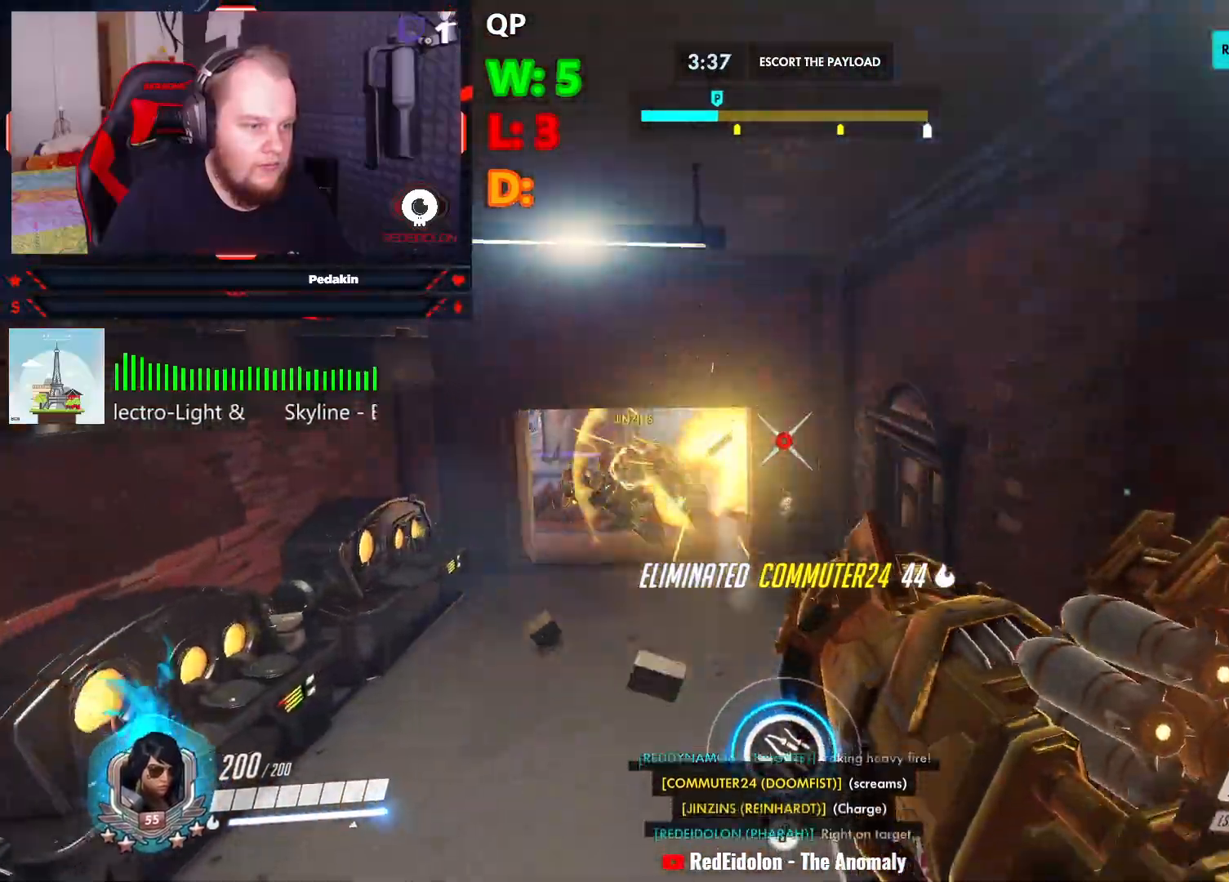
{"keys": ["a", "space"], "mouse": [], "events": [[20, "a", "down"], [208, "mouse_left", "down"], [250, "space", "down"], [250, "w", "up"], [291, "mouse_left", "up"], [395, "mouse_left", "down"], [437, "mouse_left", "up"]]}
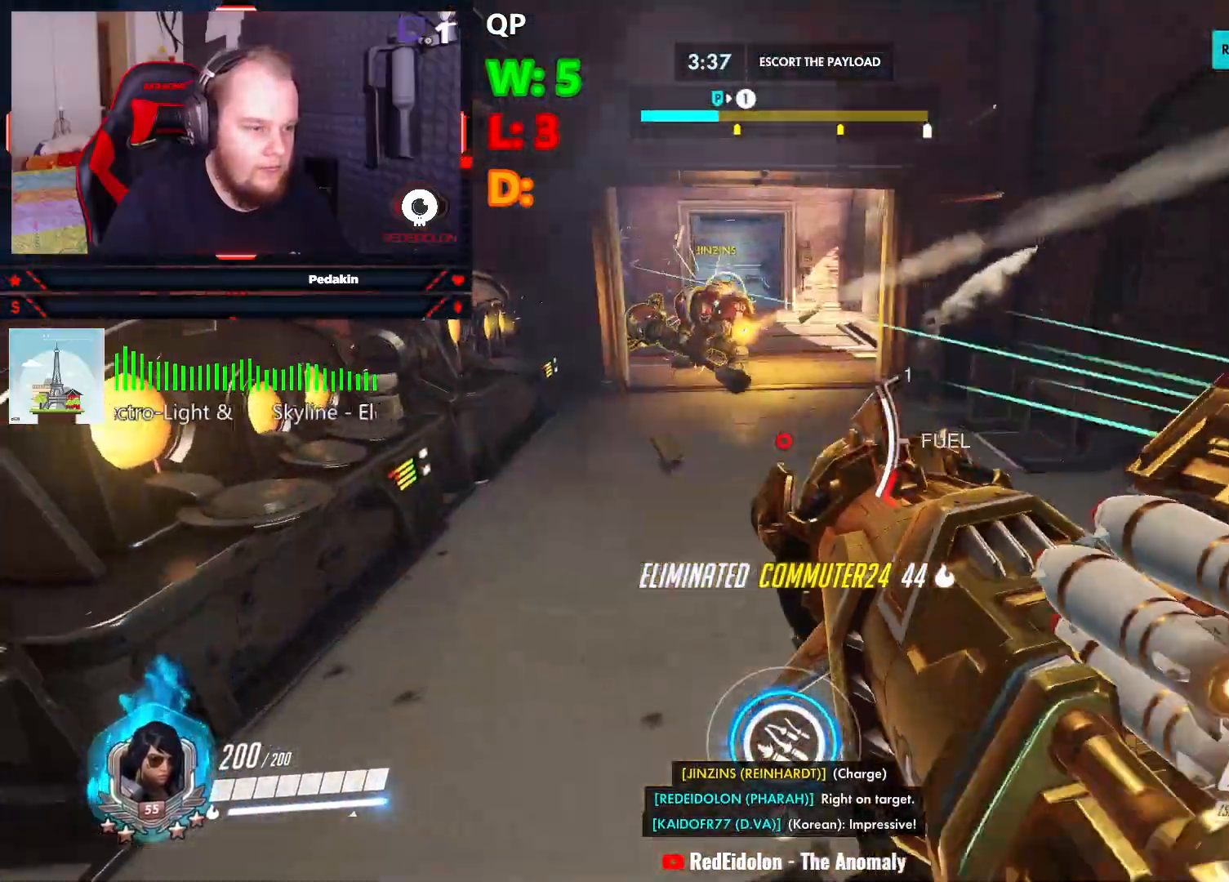
{"keys": ["r", "w"], "mouse": [], "events": [[270, "w", "down"], [312, "space", "up"], [416, "a", "up"], [416, "r", "down"]]}
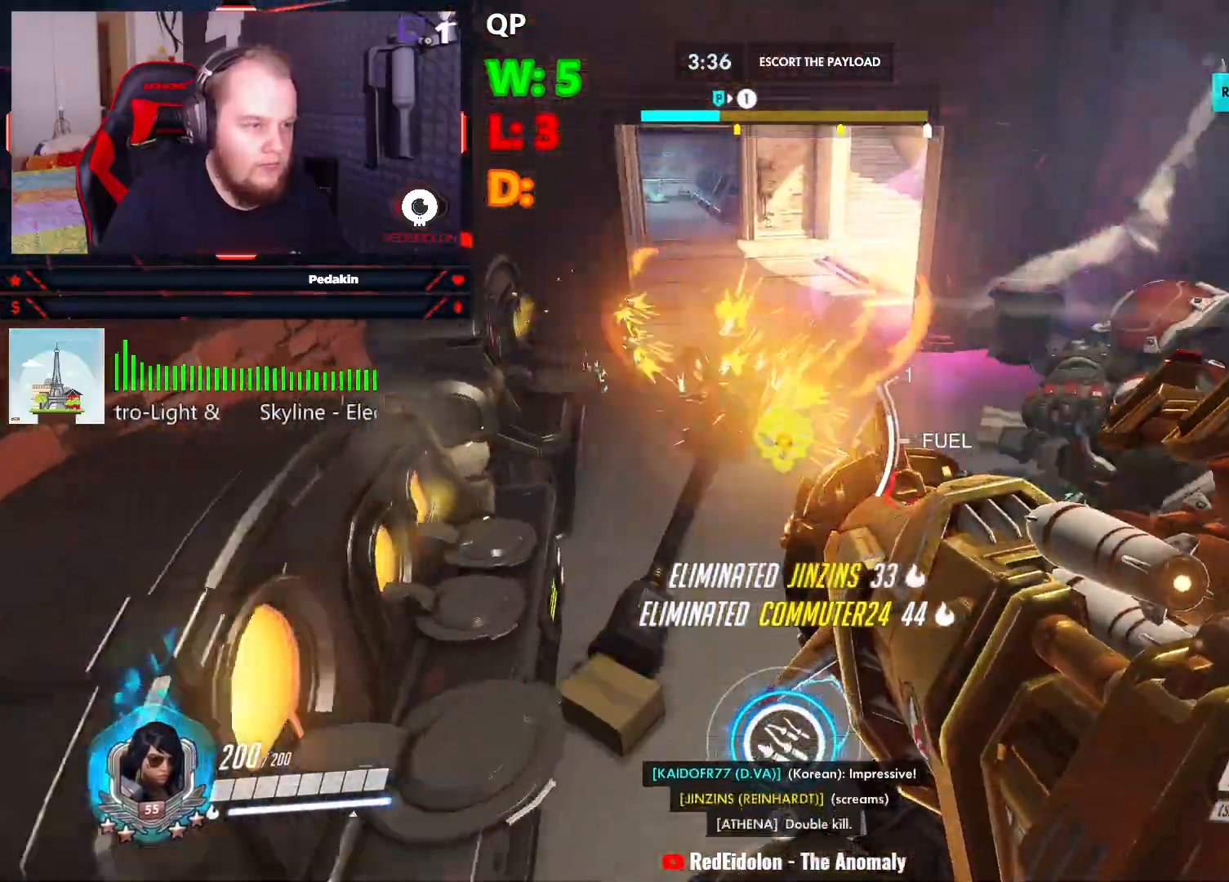
{"keys": ["w"], "mouse": [], "events": [[41, "r", "up"]]}
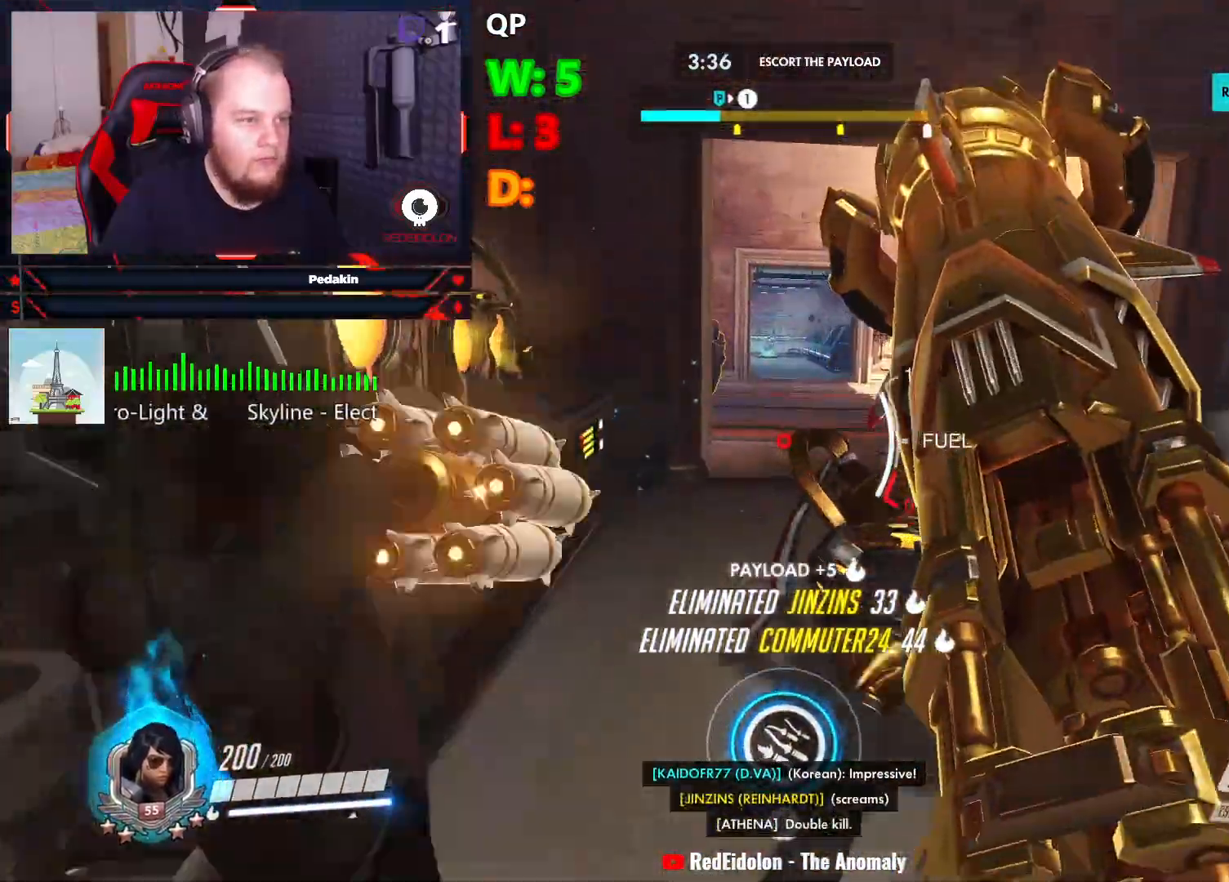
{"keys": ["w"], "mouse": [], "events": []}
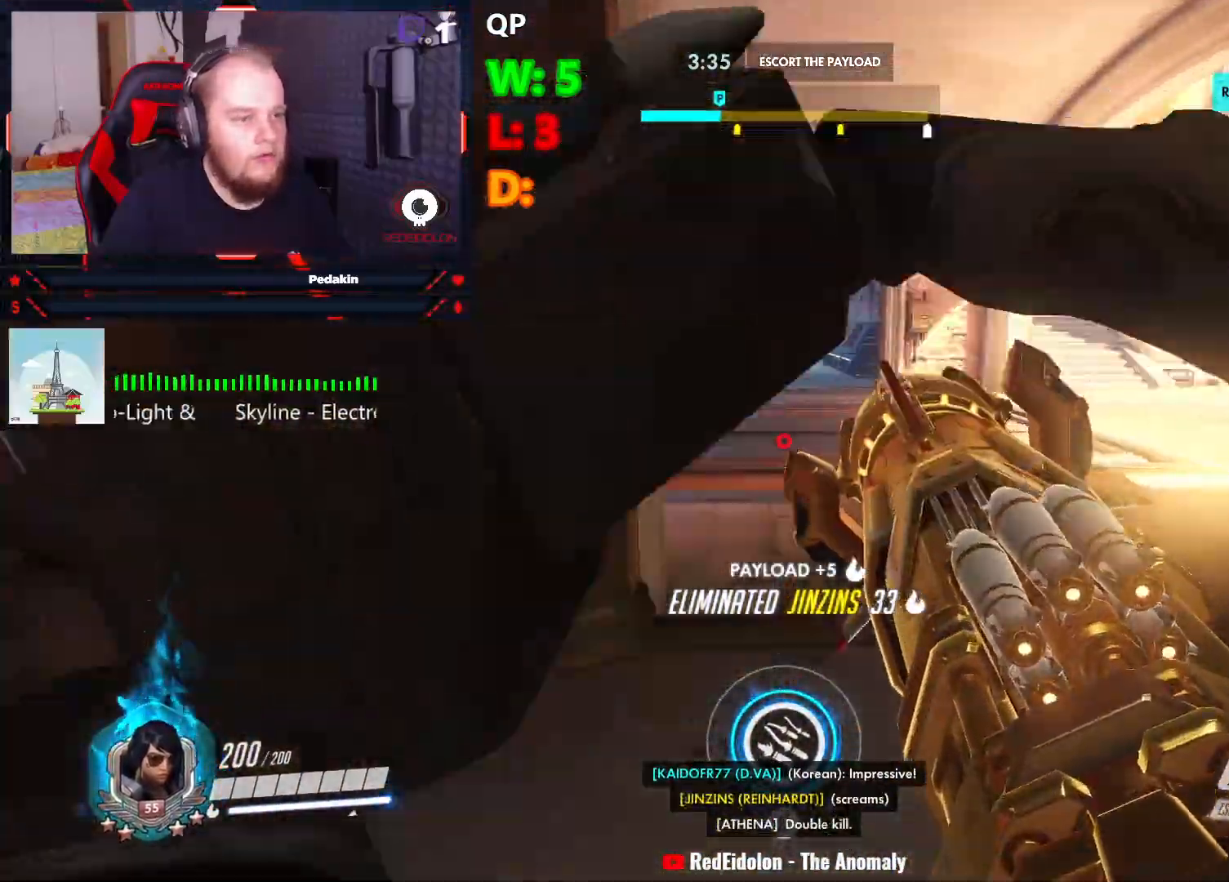
{"keys": ["d", "space", "w"], "mouse": [], "events": [[208, "d", "down"], [312, "space", "down"]]}
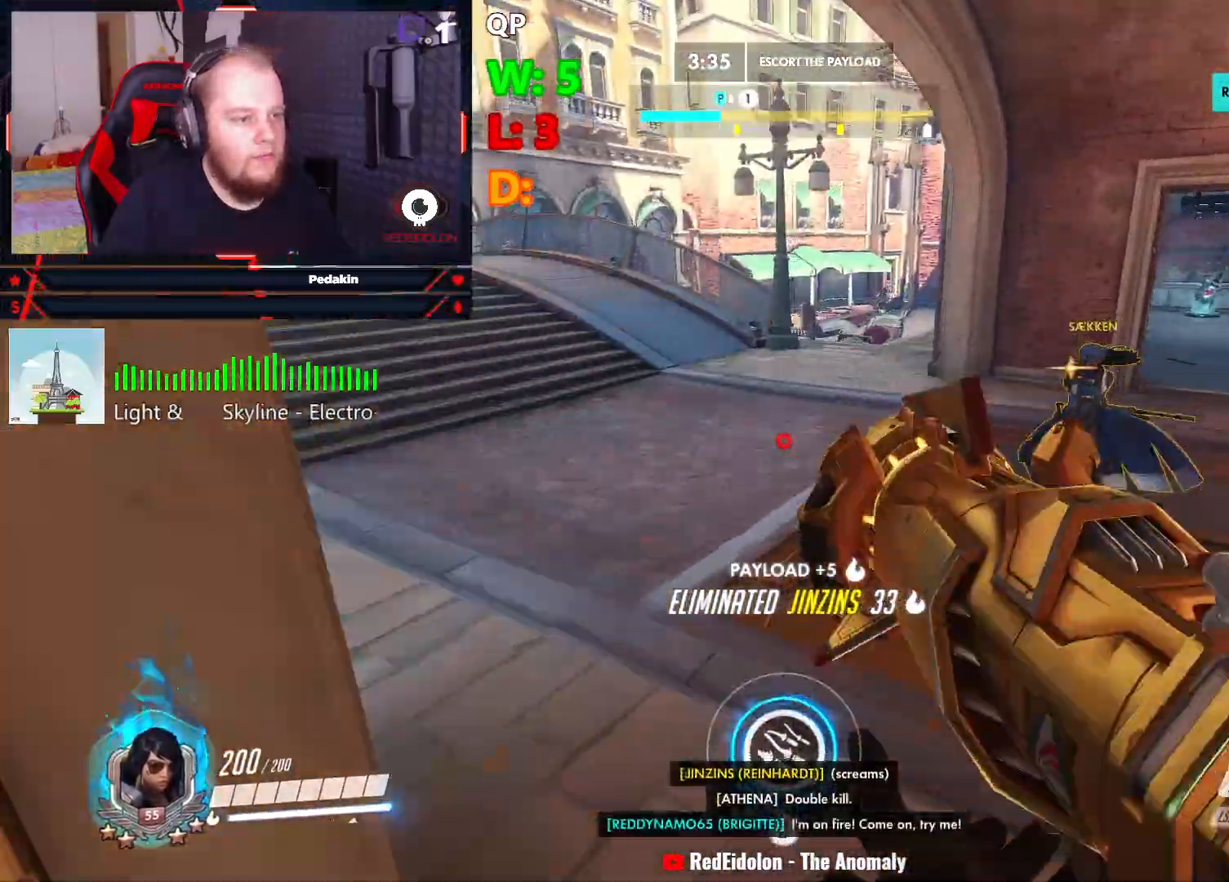
{"keys": ["w"], "mouse": [], "events": [[83, "w", "up"], [187, "mouse_left", "down"], [270, "mouse_left", "up"], [270, "w", "down"], [374, "mouse_left", "down"], [479, "d", "up"], [479, "mouse_left", "up"], [479, "space", "up"]]}
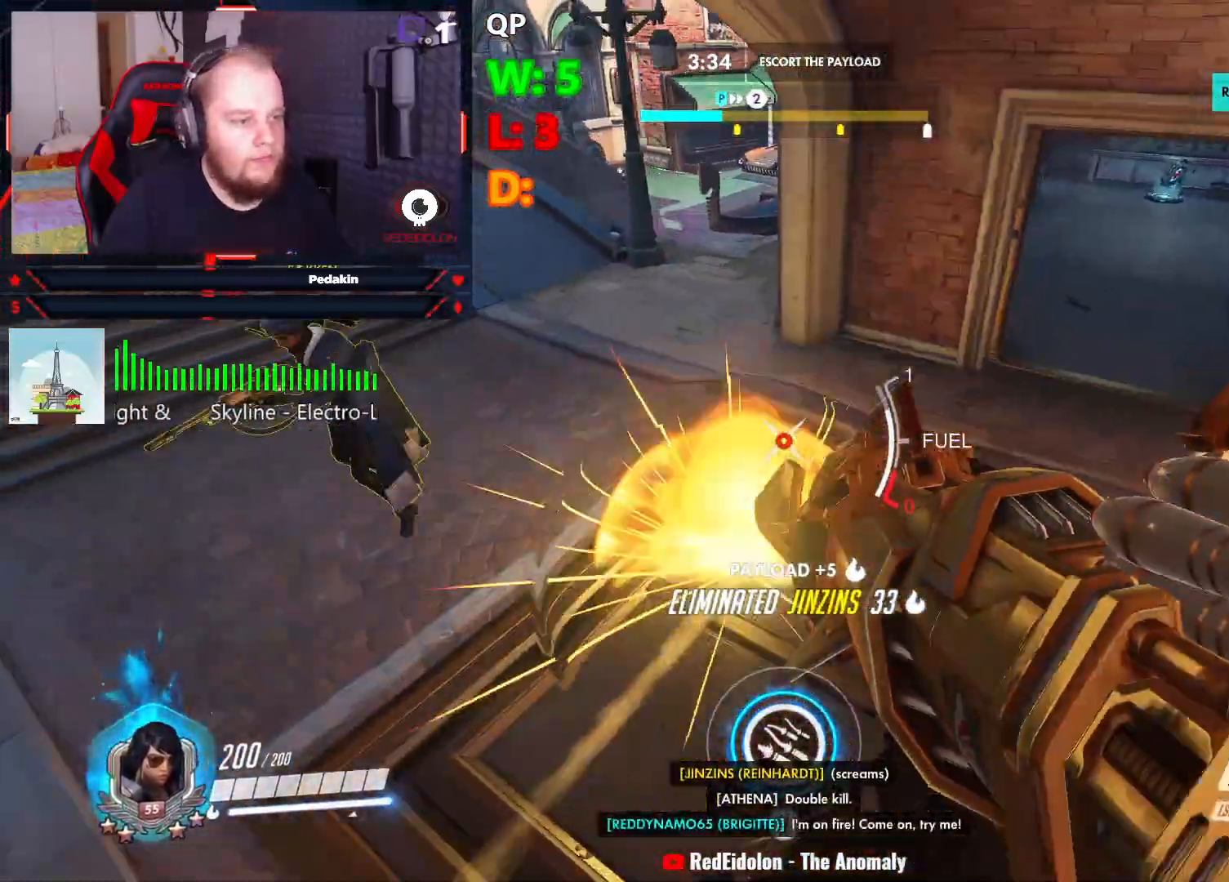
{"keys": ["s", "space"], "mouse": [], "events": [[208, "w", "up"], [479, "s", "down"], [479, "space", "down"]]}
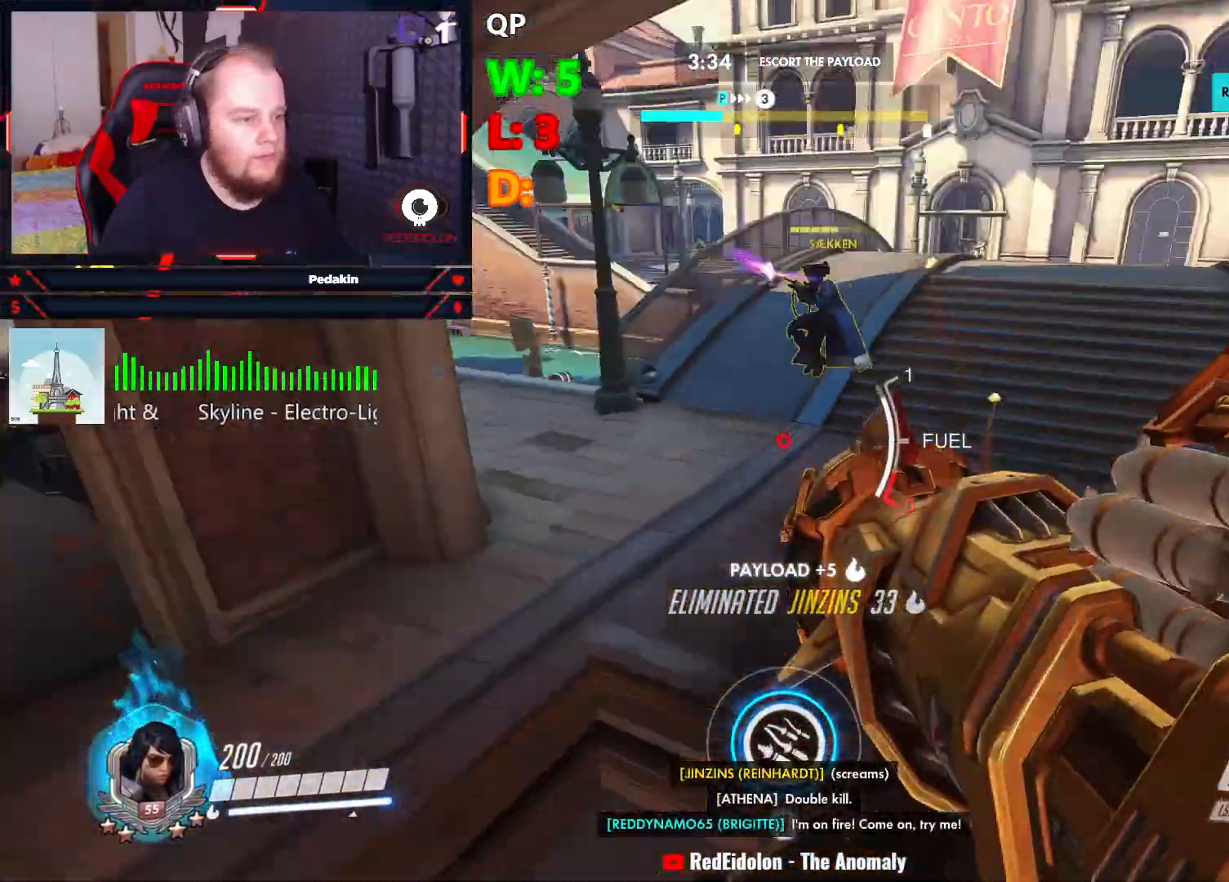
{"keys": ["a", "w"], "mouse": [], "events": [[83, "a", "down"], [83, "mouse_left", "down"], [166, "mouse_left", "up"], [166, "s", "up"], [229, "mouse_left", "down"], [312, "mouse_left", "up"], [500, "space", "up"], [500, "w", "down"]]}
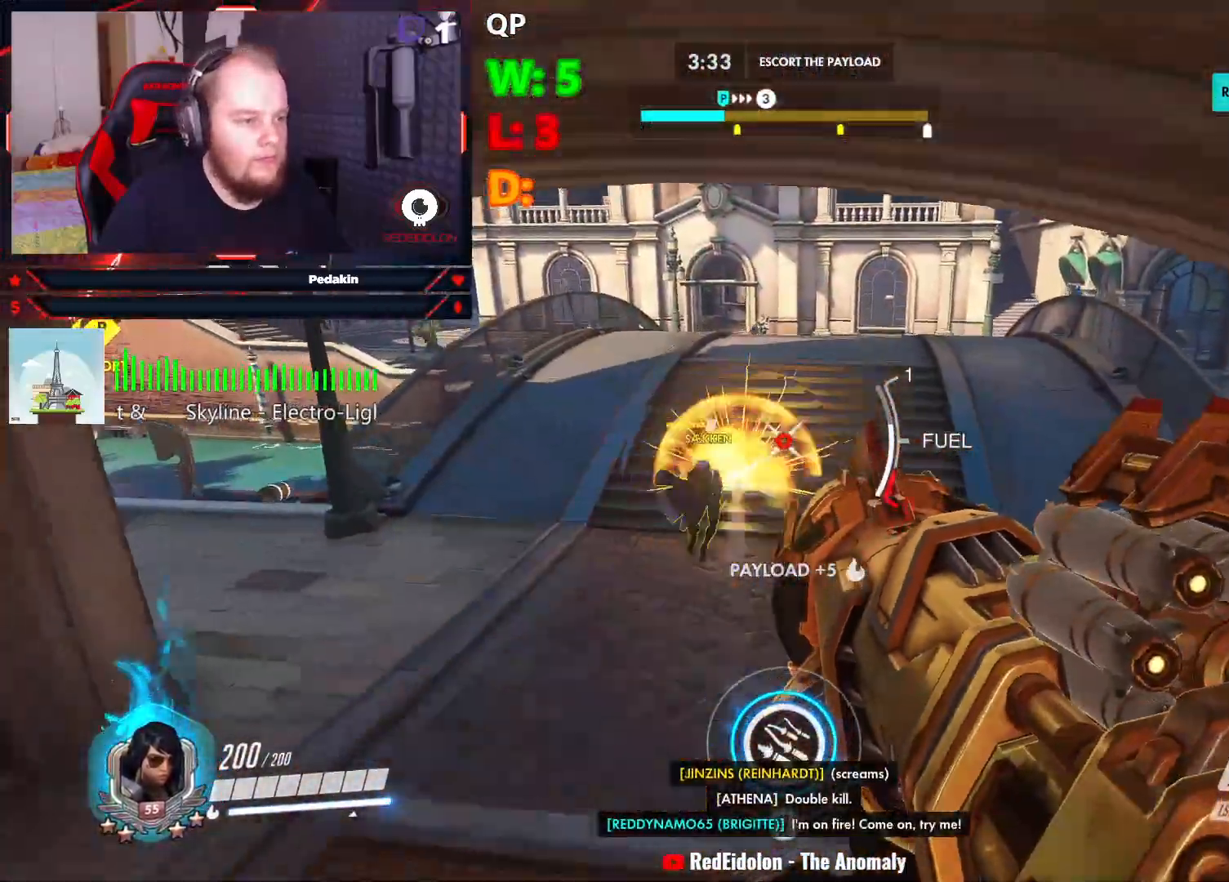
{"keys": ["a"], "mouse": ["left"], "events": [[374, "w", "up"], [458, "mouse_left", "down"]]}
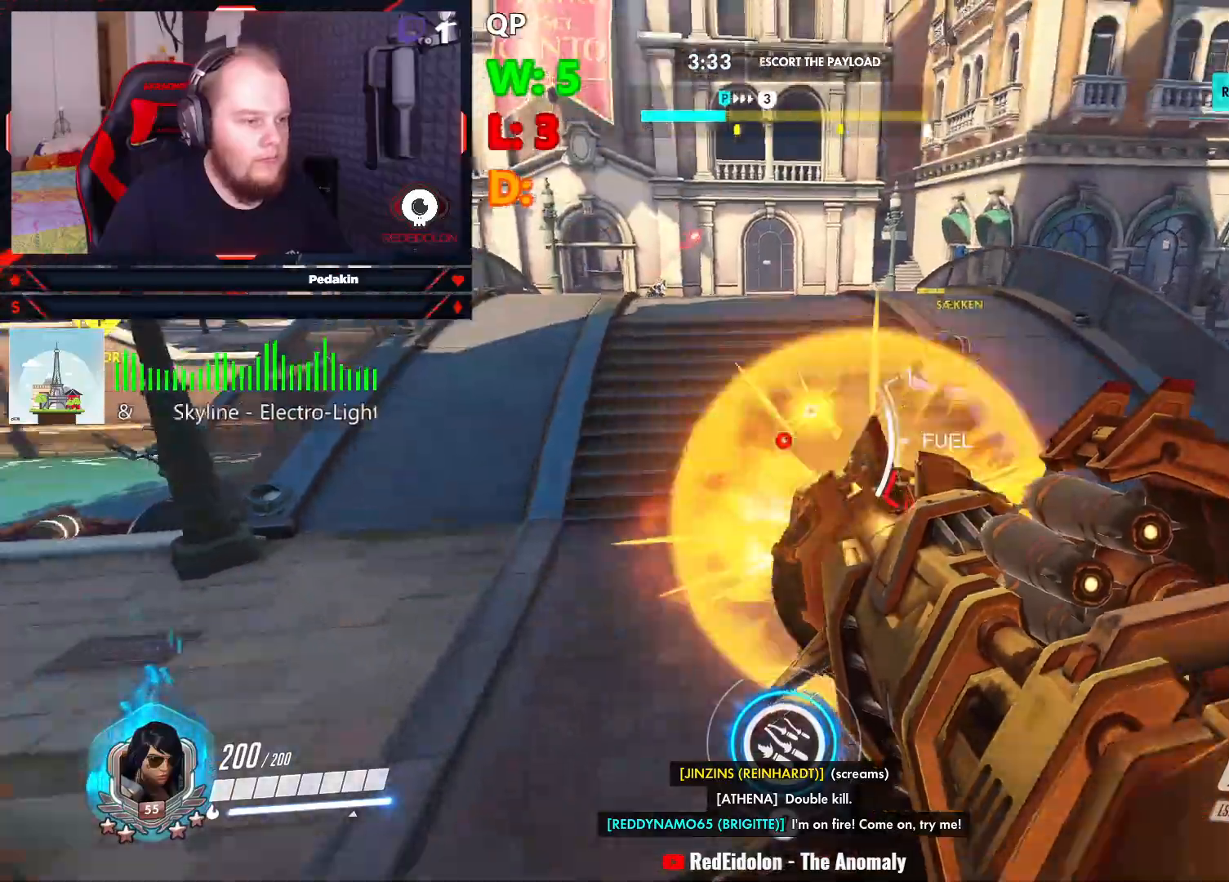
{"keys": ["a", "w"], "mouse": [], "events": [[62, "mouse_left", "up"], [62, "space", "down"], [104, "mouse_left", "down"], [208, "mouse_left", "up"], [250, "space", "up"], [250, "w", "down"]]}
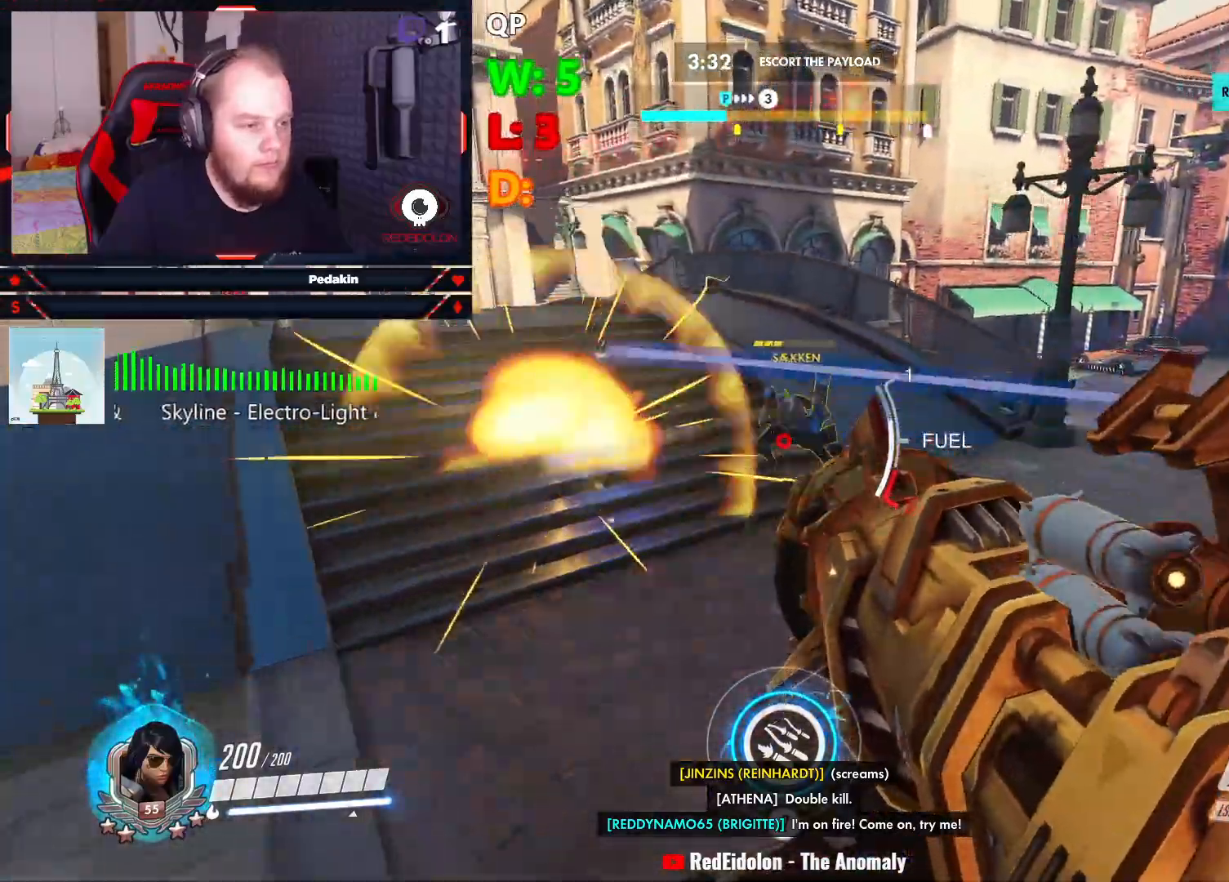
{"keys": ["d", "space"], "mouse": ["left"], "events": [[312, "d", "down"], [312, "mouse_left", "down"], [354, "a", "up"], [354, "space", "down"], [354, "w", "up"], [416, "mouse_left", "up"], [458, "mouse_left", "down"]]}
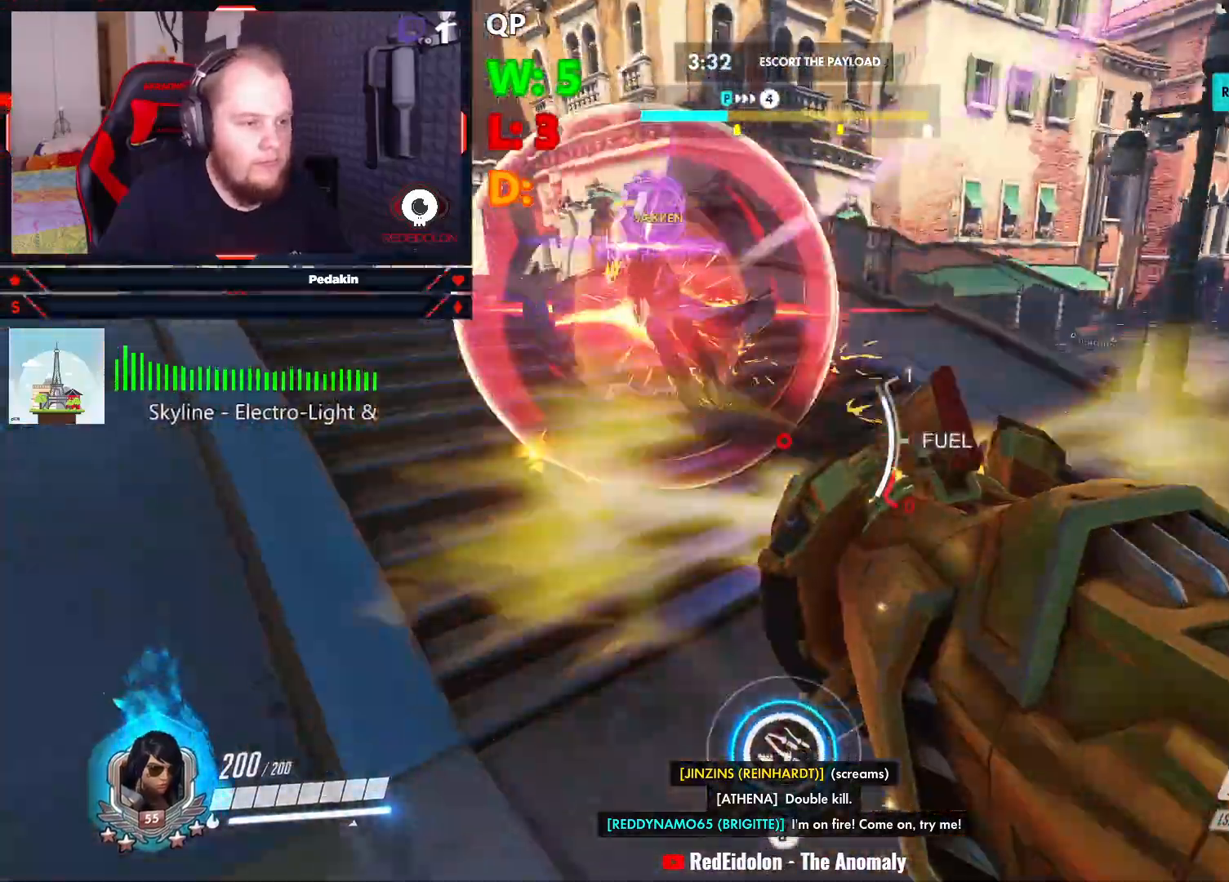
{"keys": [], "mouse": [], "events": [[41, "mouse_left", "up"], [333, "space", "up"], [416, "d", "up"]]}
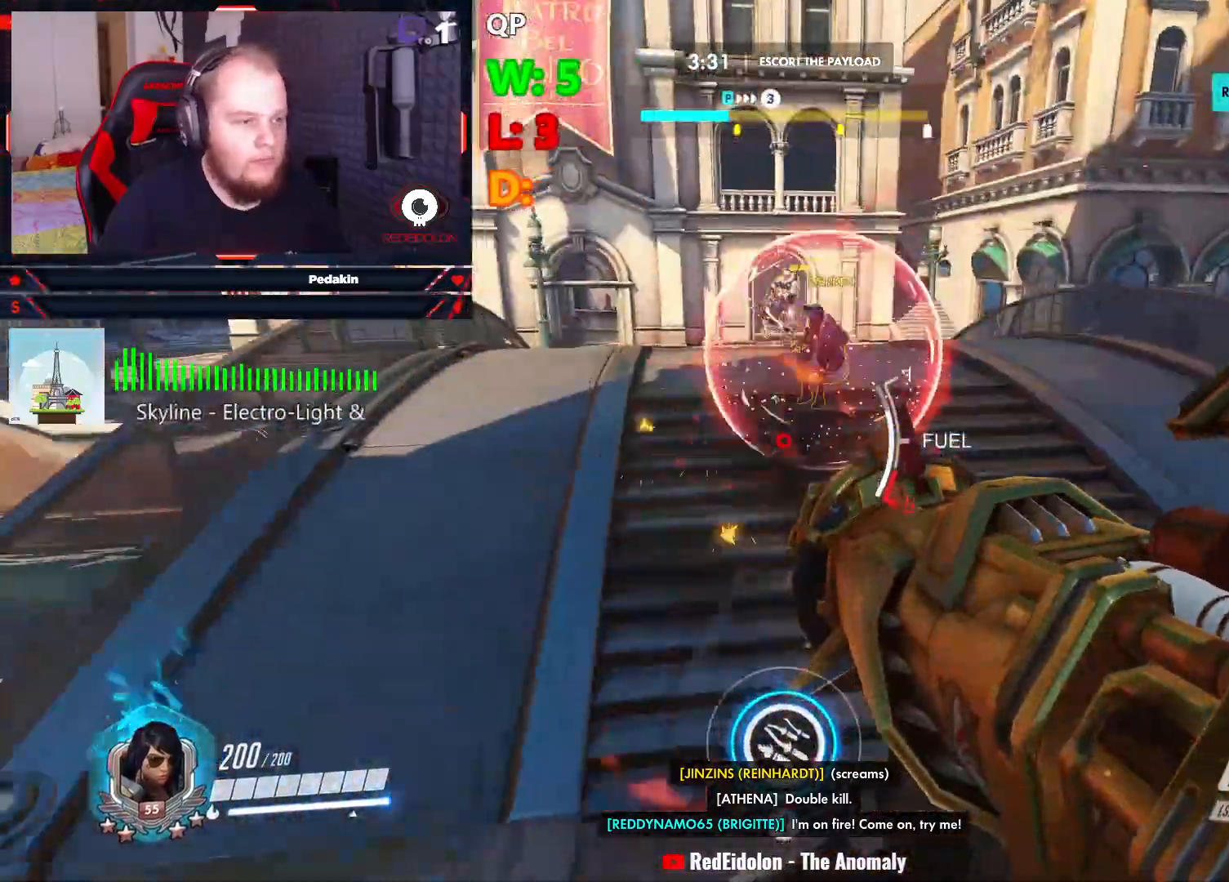
{"keys": ["w"], "mouse": [], "events": [[20, "s", "down"], [208, "s", "up"], [291, "w", "down"]]}
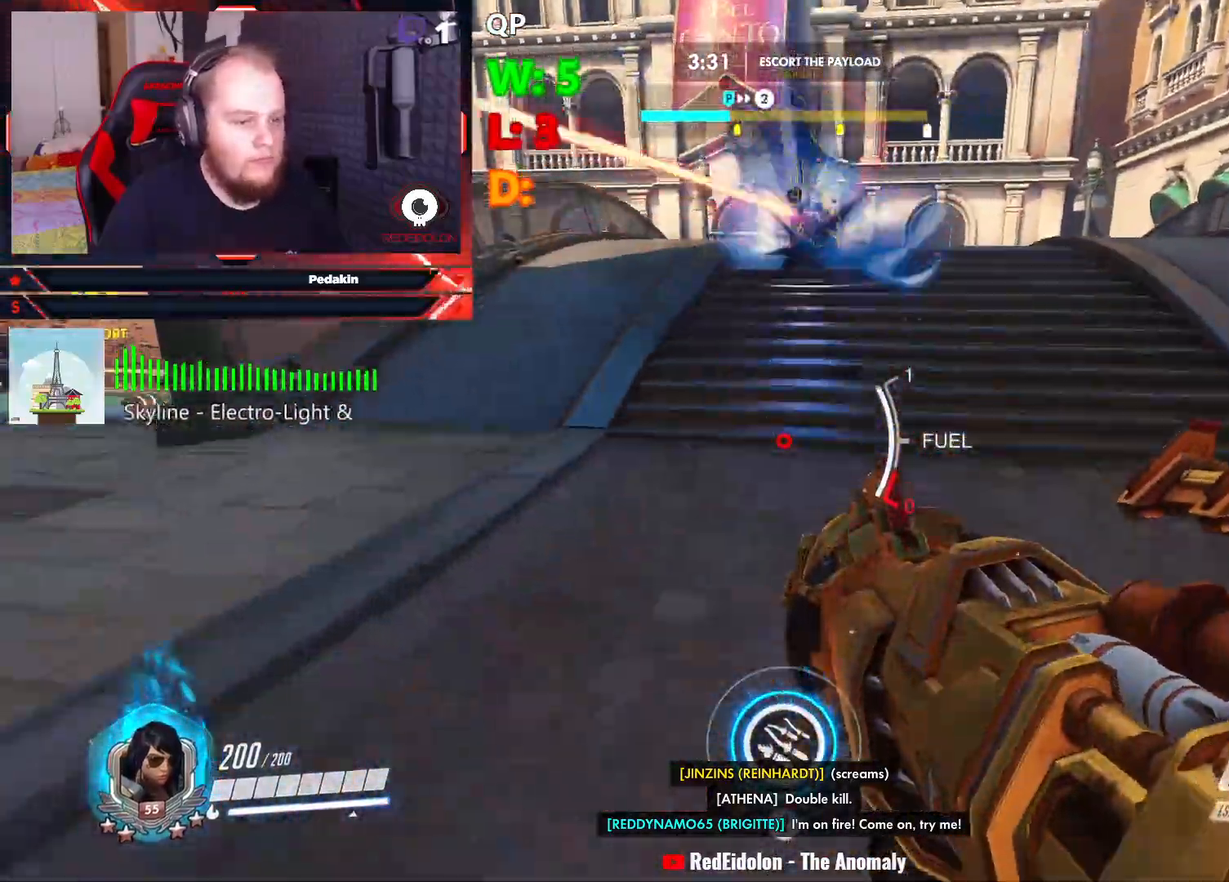
{"keys": ["a", "w"], "mouse": [], "events": [[20, "shift", "down"], [166, "shift", "up"], [500, "a", "down"]]}
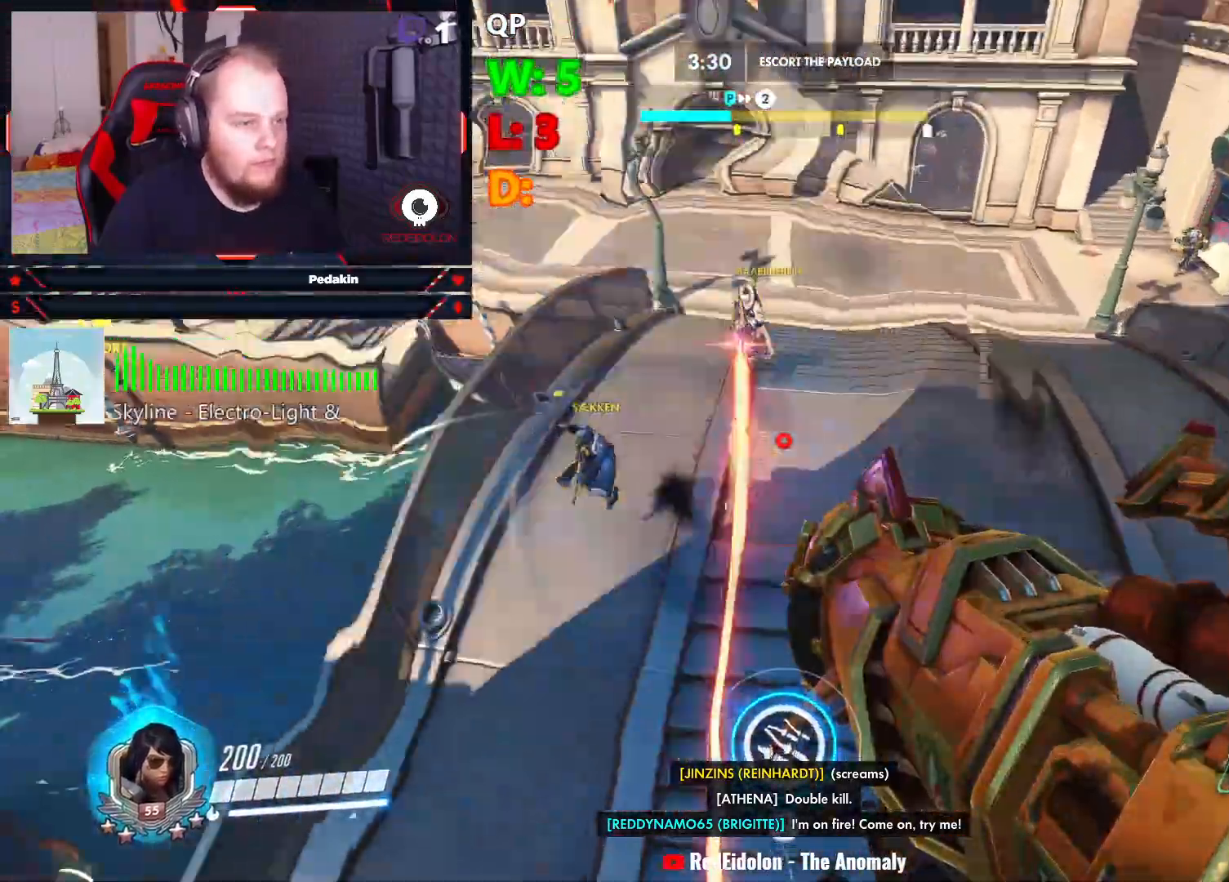
{"keys": ["s"], "mouse": [], "events": [[41, "mouse_wheel", "down"], [41, "space", "down"], [104, "w", "up"], [145, "mouse_wheel", "up"], [187, "mouse_wheel", "down"], [270, "mouse_wheel", "up"], [270, "s", "down"], [333, "space", "up"], [458, "a", "up"]]}
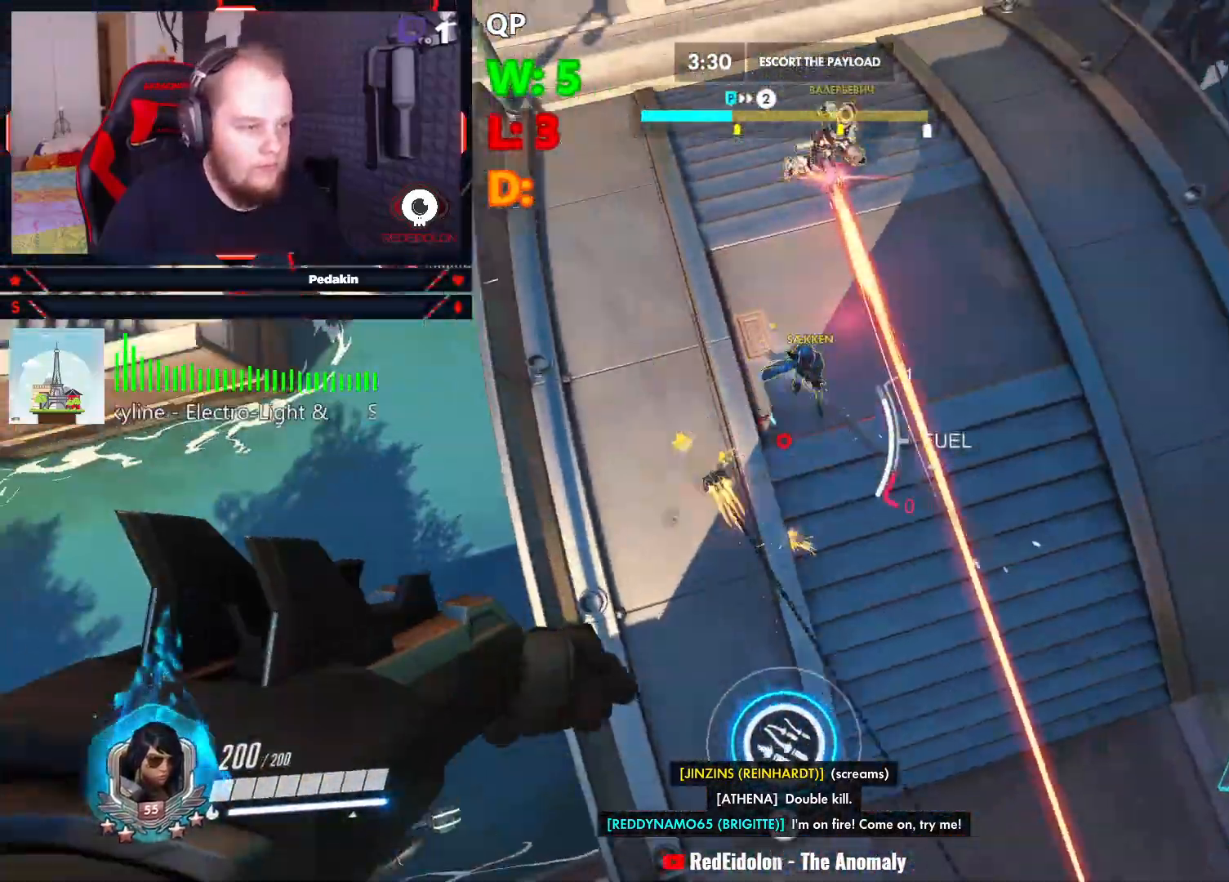
{"keys": ["space"], "mouse": [], "events": [[20, "a", "down"], [104, "s", "up"], [395, "a", "up"], [479, "space", "down"]]}
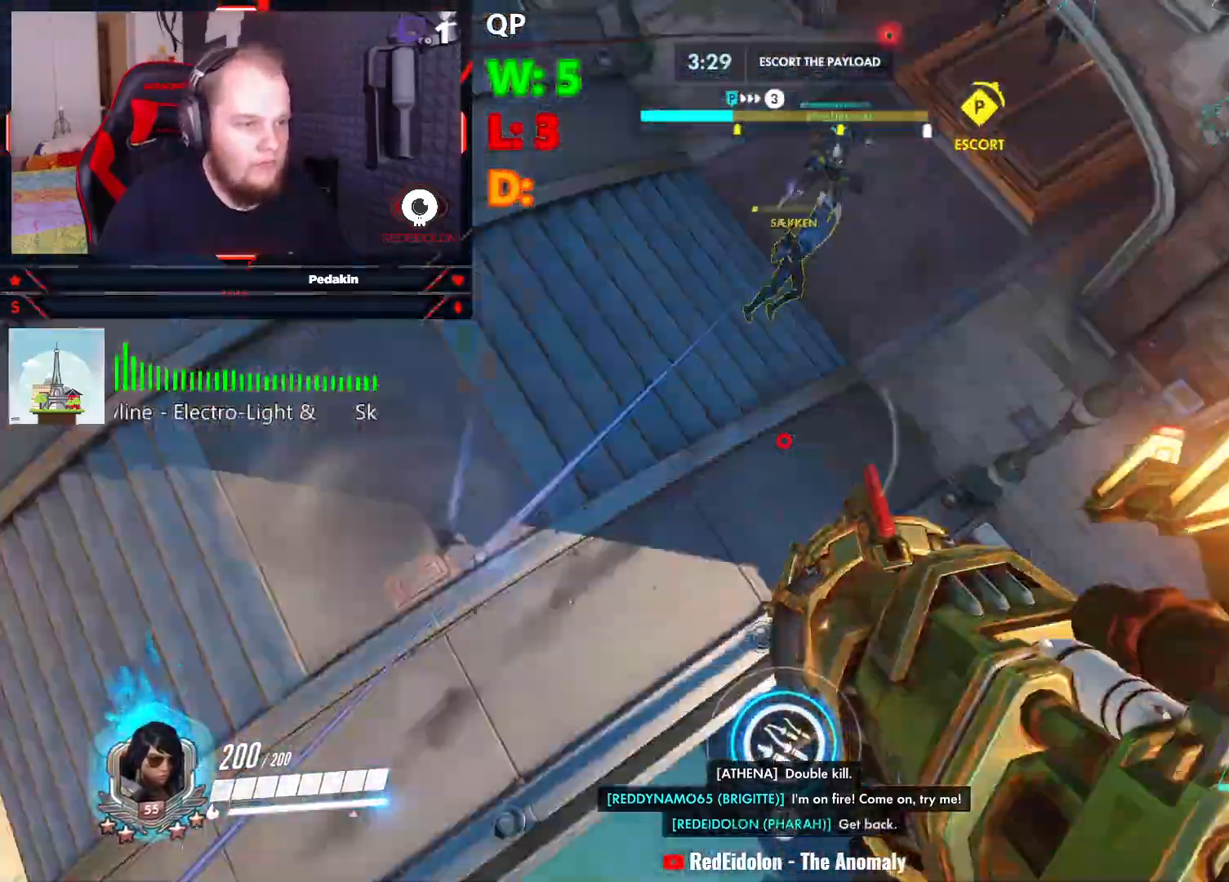
{"keys": ["w"], "mouse": [], "events": [[41, "a", "down"], [124, "mouse_left", "down"], [124, "s", "down"], [208, "mouse_left", "up"], [270, "s", "up"], [270, "space", "up"], [312, "a", "up"], [312, "w", "down"]]}
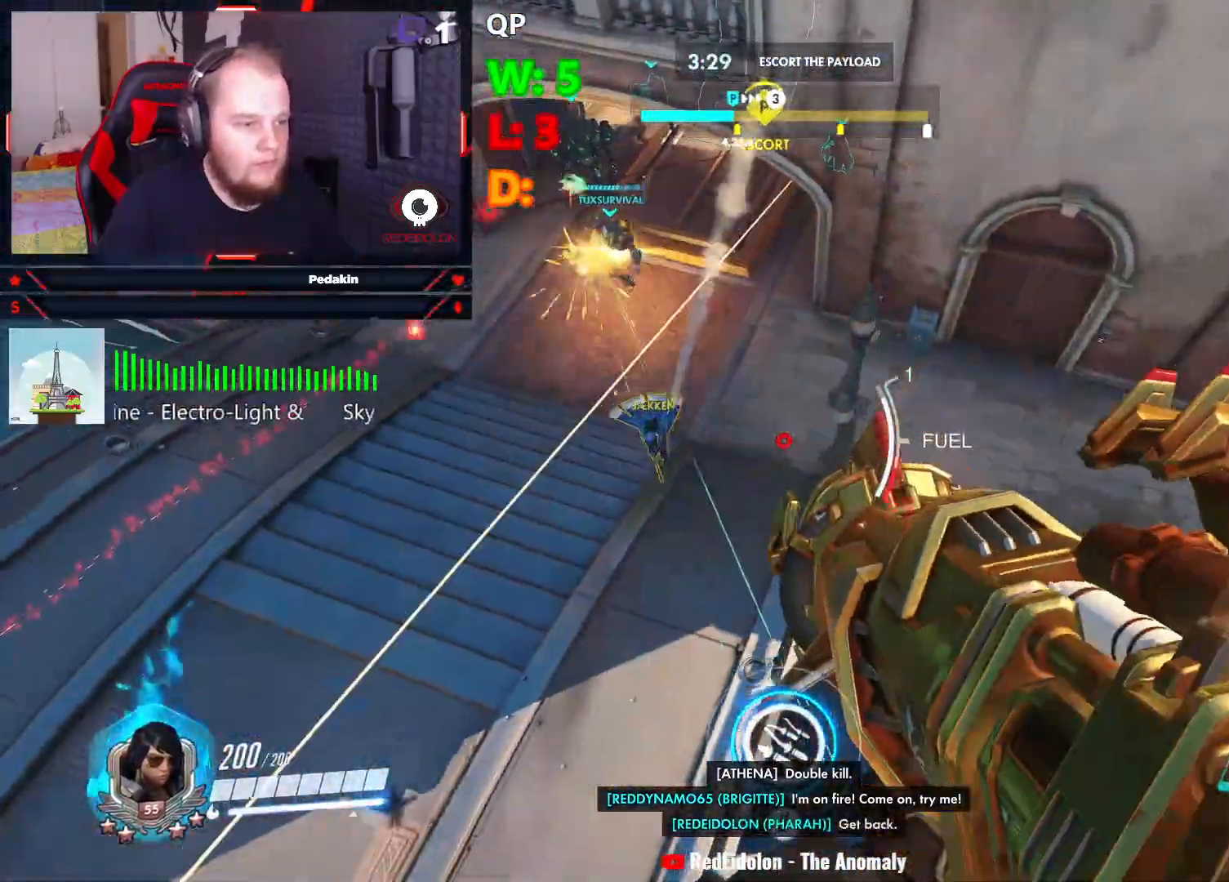
{"keys": ["w"], "mouse": [], "events": [[229, "w", "up"], [291, "a", "down"], [291, "w", "down"], [333, "r", "down"], [374, "a", "up"], [374, "w", "up"], [416, "r", "up"], [416, "w", "down"]]}